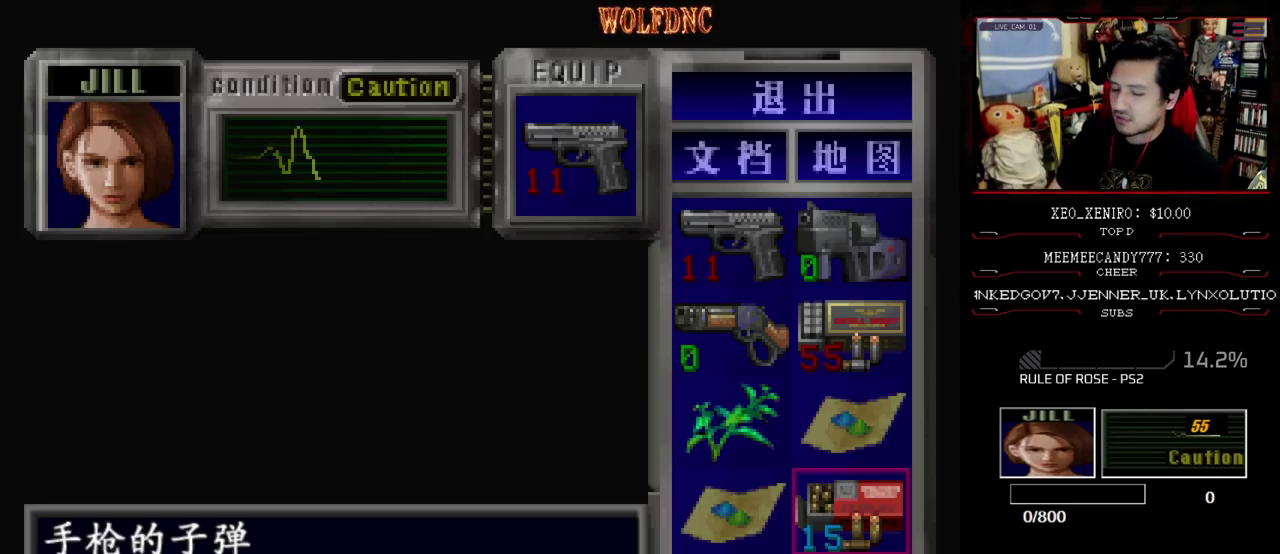
Gameplay with a controller (PlayStation layout); each line is a JSON object with the inputs held at the frame after it. "events" lists button and stick changes between this image and that frame as [ms after this image, input, new state], when the widget could be followed in between. Not read: L3 R3.
{"buttons": ["CIRCLE"], "events": [[367, "CIRCLE", "down"], [417, "CIRCLE", "up"], [467, "CIRCLE", "down"]]}
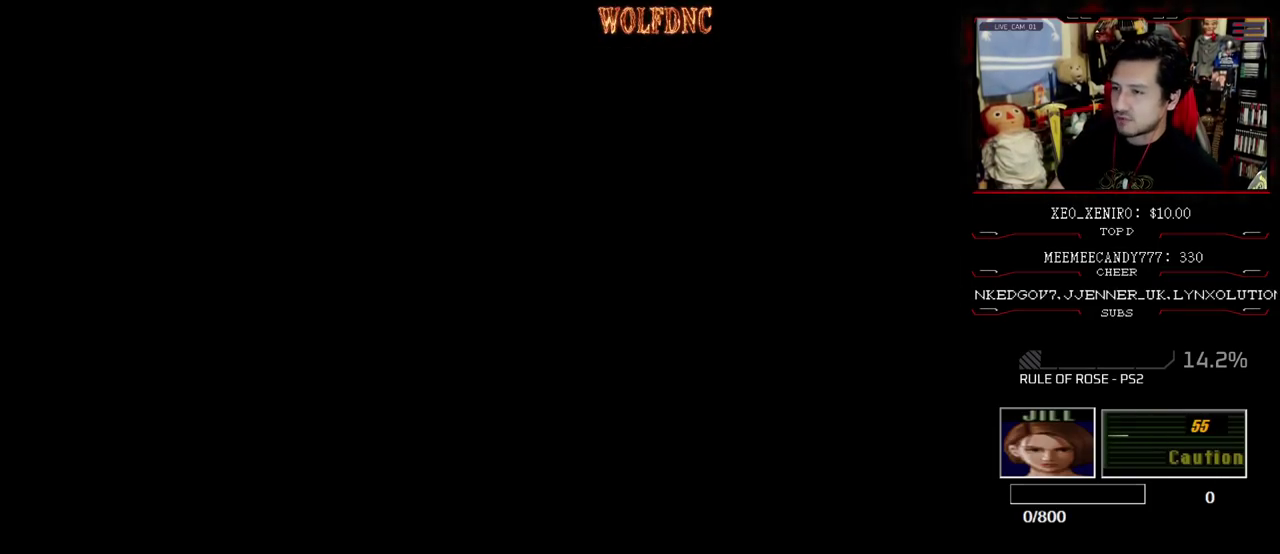
{"buttons": [], "events": [[50, "CIRCLE", "up"], [383, "CIRCLE", "down"], [483, "CIRCLE", "up"]]}
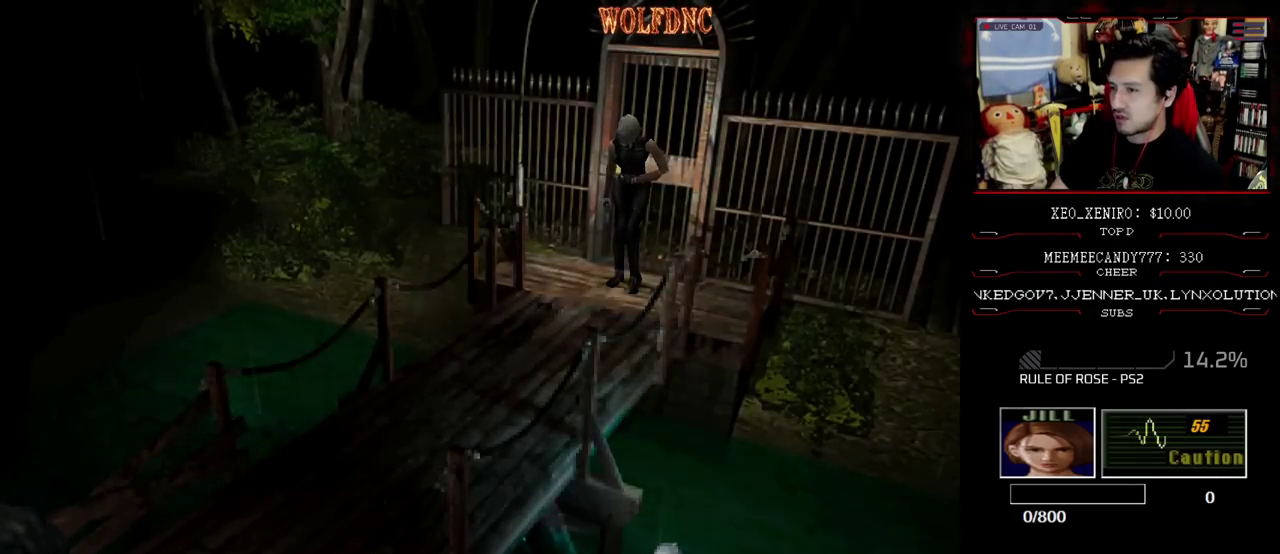
{"buttons": [], "events": []}
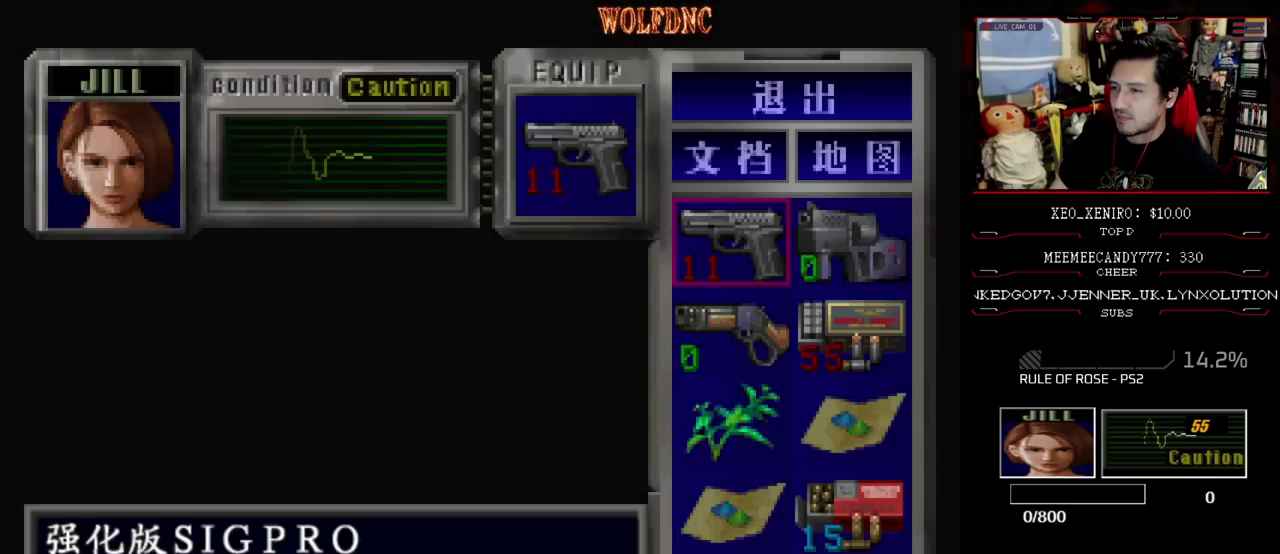
{"buttons": ["SQUARE", "DPAD_UP"], "events": [[50, "CIRCLE", "down"], [183, "CIRCLE", "up"], [283, "DPAD_UP", "down"], [317, "SQUARE", "down"]]}
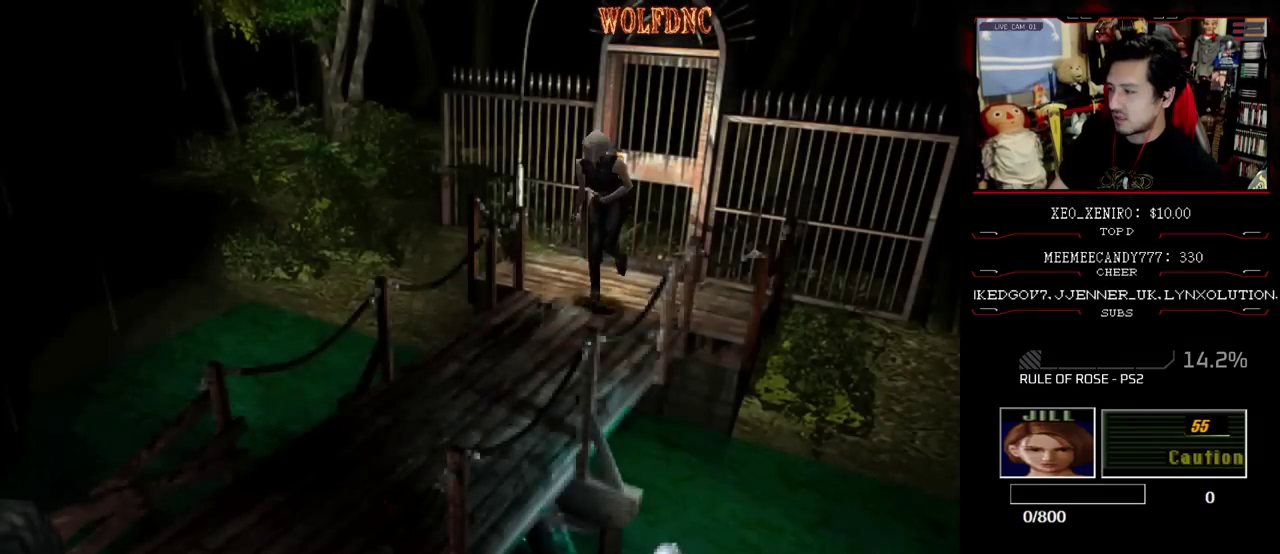
{"buttons": ["SQUARE", "DPAD_UP"], "events": [[383, "DPAD_LEFT", "down"], [433, "DPAD_LEFT", "up"]]}
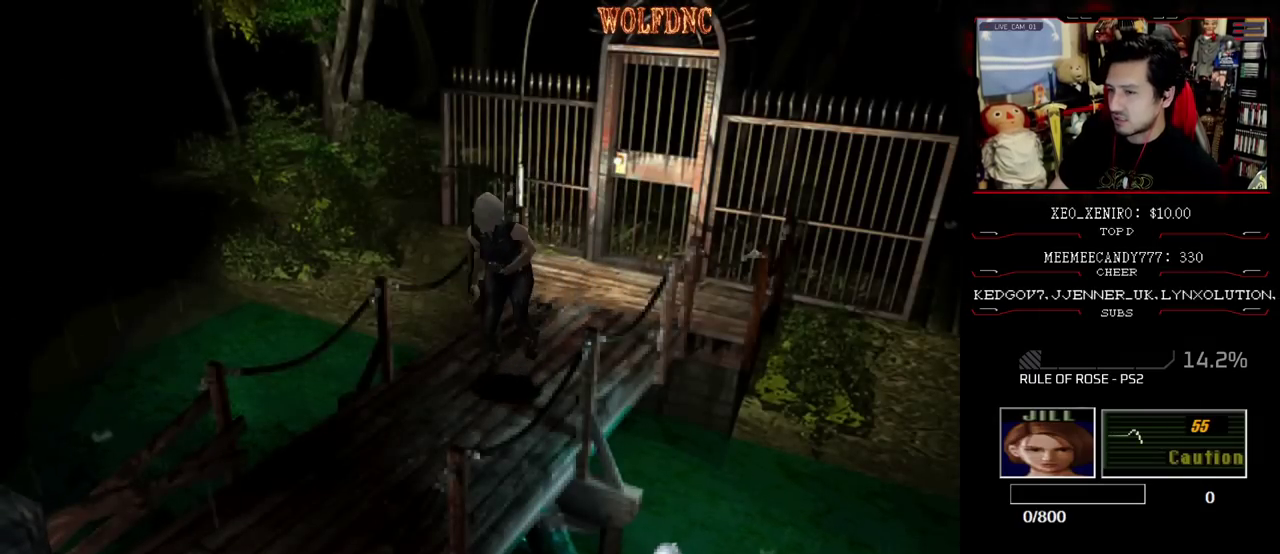
{"buttons": [], "events": [[500, "DPAD_UP", "up"], [500, "SQUARE", "up"]]}
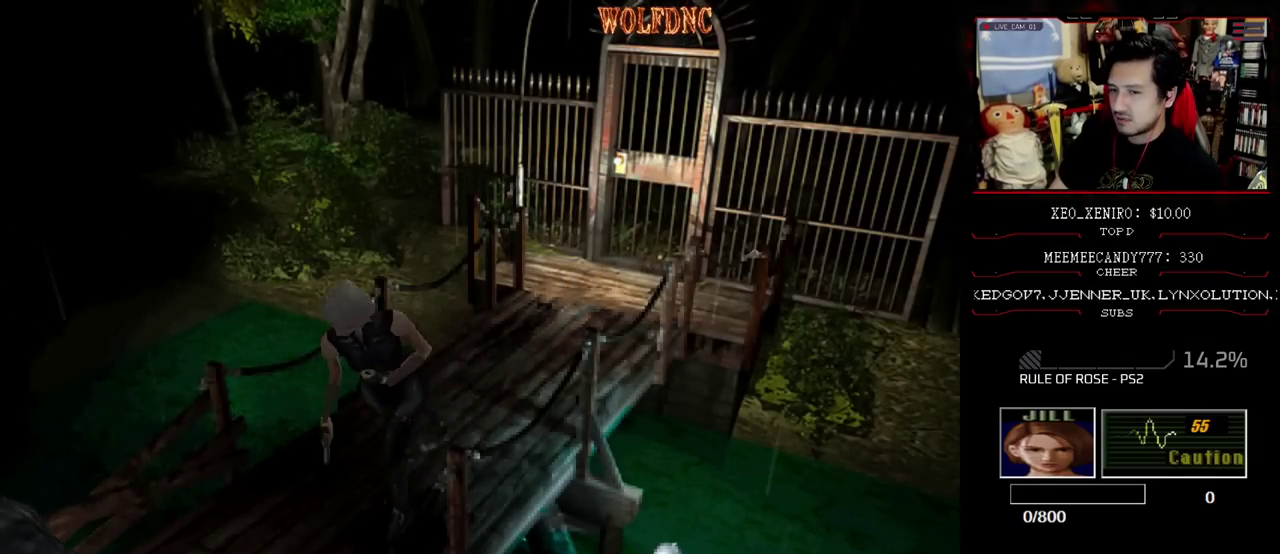
{"buttons": ["DPAD_RIGHT"], "events": [[367, "DPAD_RIGHT", "down"]]}
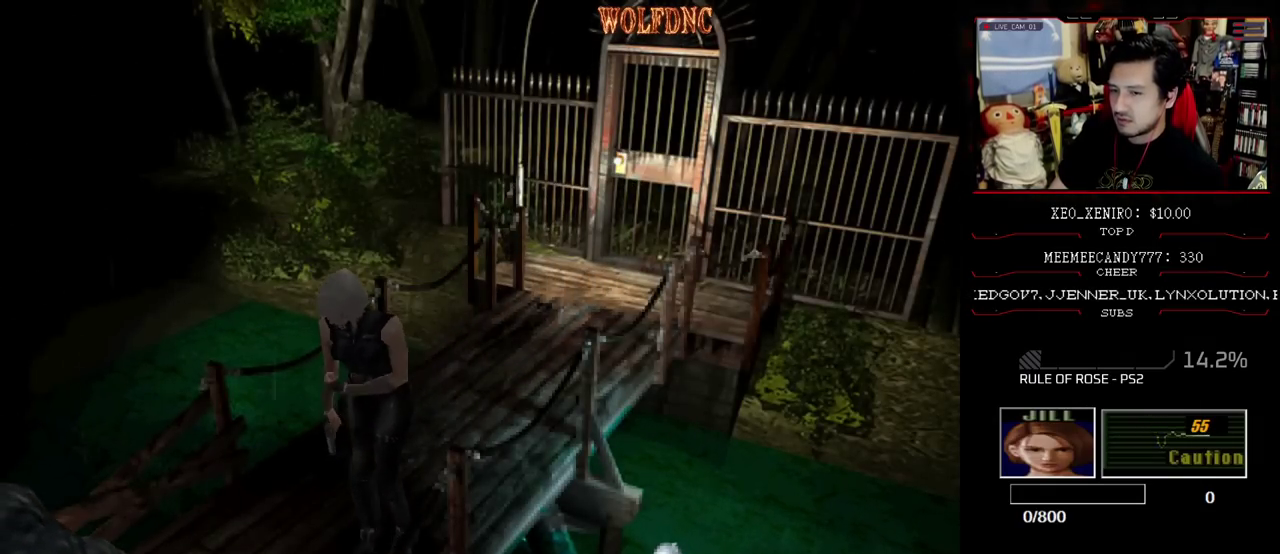
{"buttons": ["SQUARE", "DPAD_UP", "DPAD_LEFT"], "events": [[150, "DPAD_UP", "down"], [200, "SQUARE", "down"], [383, "DPAD_RIGHT", "up"], [433, "DPAD_LEFT", "down"]]}
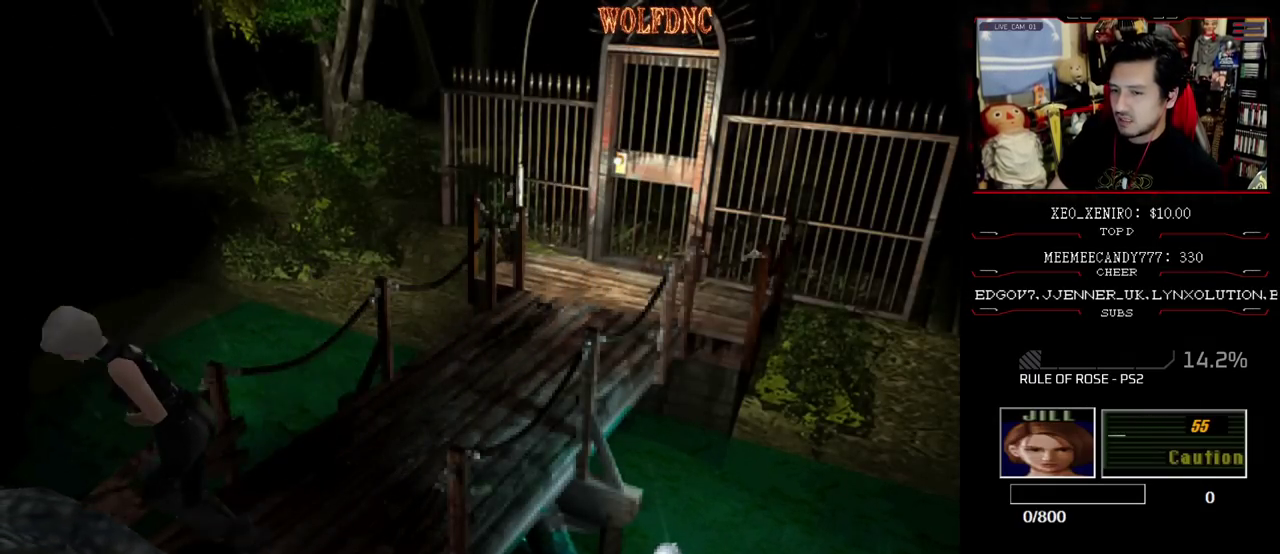
{"buttons": ["SQUARE", "DPAD_UP"], "events": [[400, "DPAD_LEFT", "up"]]}
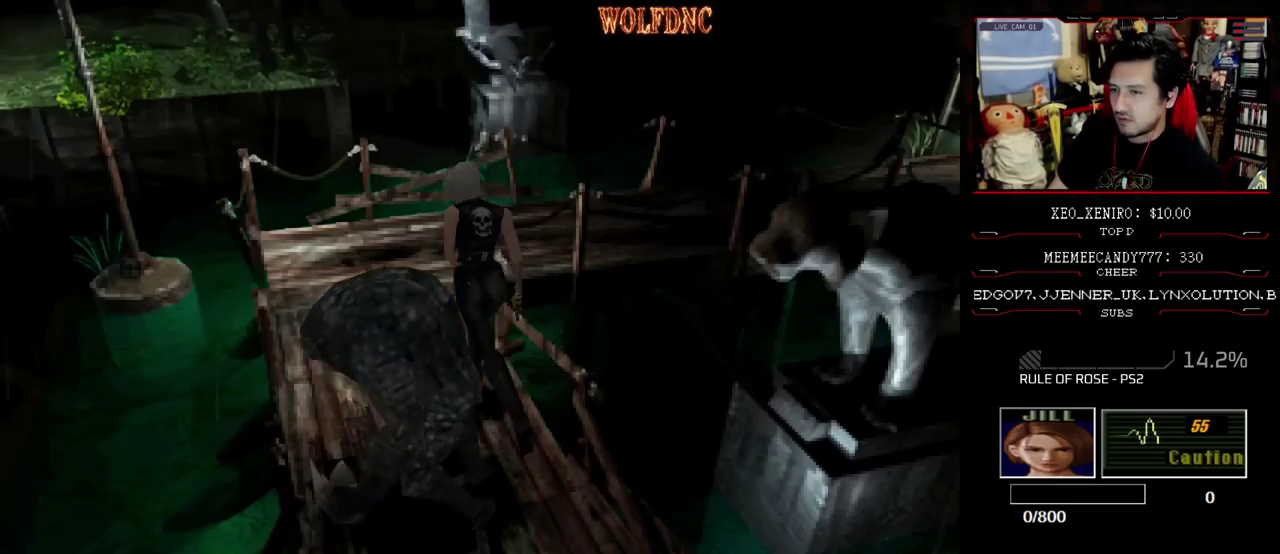
{"buttons": ["SQUARE", "DPAD_UP", "DPAD_RIGHT"], "events": [[233, "DPAD_RIGHT", "down"]]}
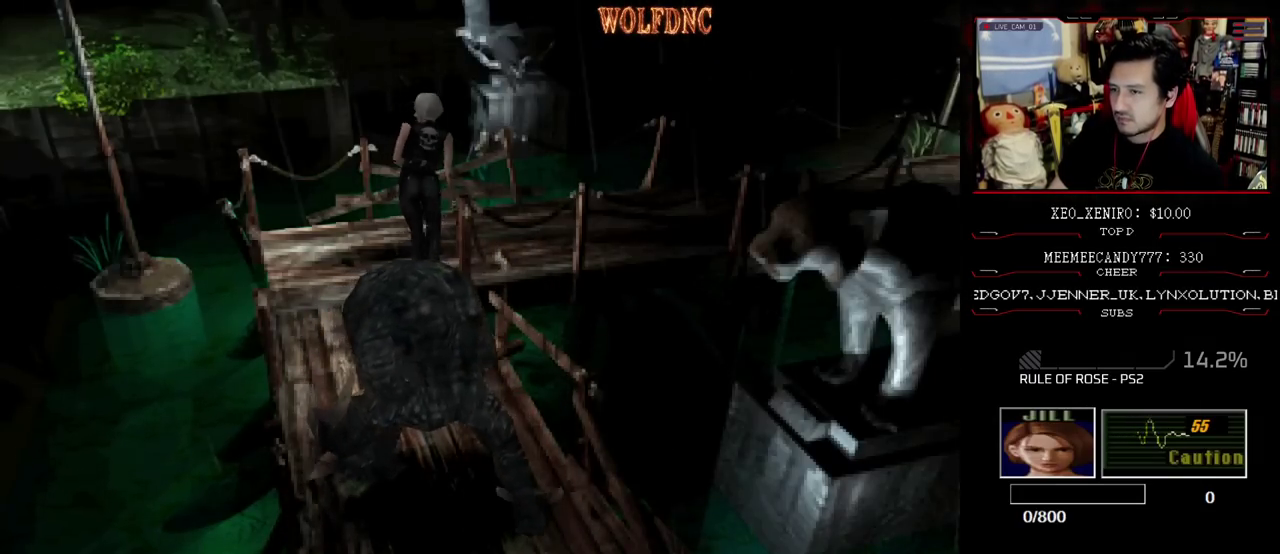
{"buttons": ["SQUARE", "DPAD_UP", "DPAD_RIGHT"], "events": []}
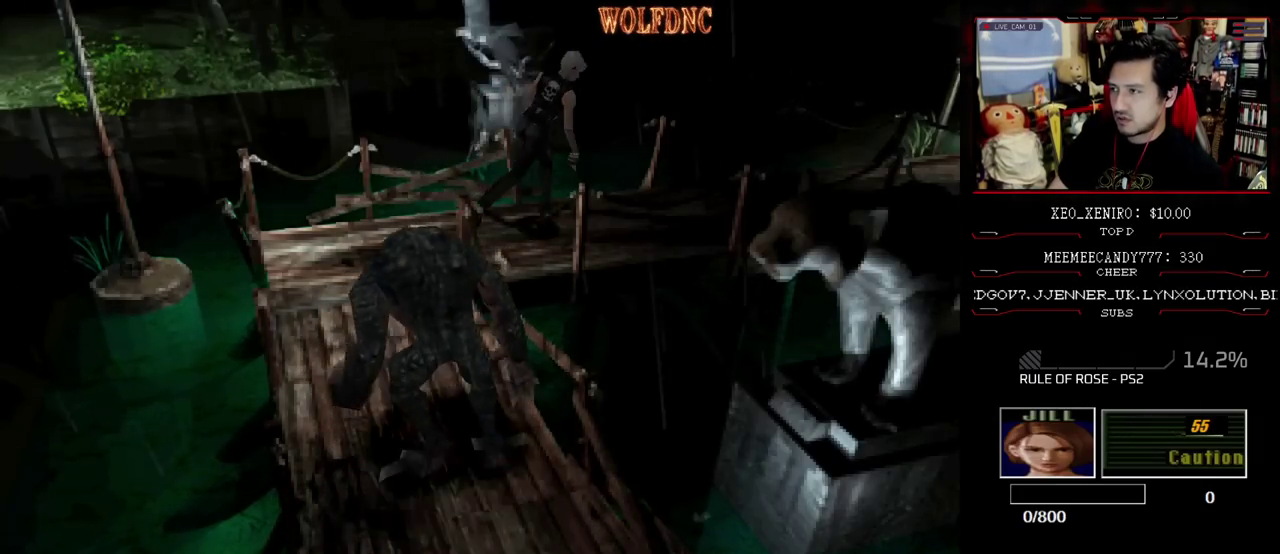
{"buttons": ["SQUARE", "DPAD_UP"], "events": [[67, "DPAD_RIGHT", "up"], [400, "DPAD_LEFT", "down"], [500, "DPAD_LEFT", "up"]]}
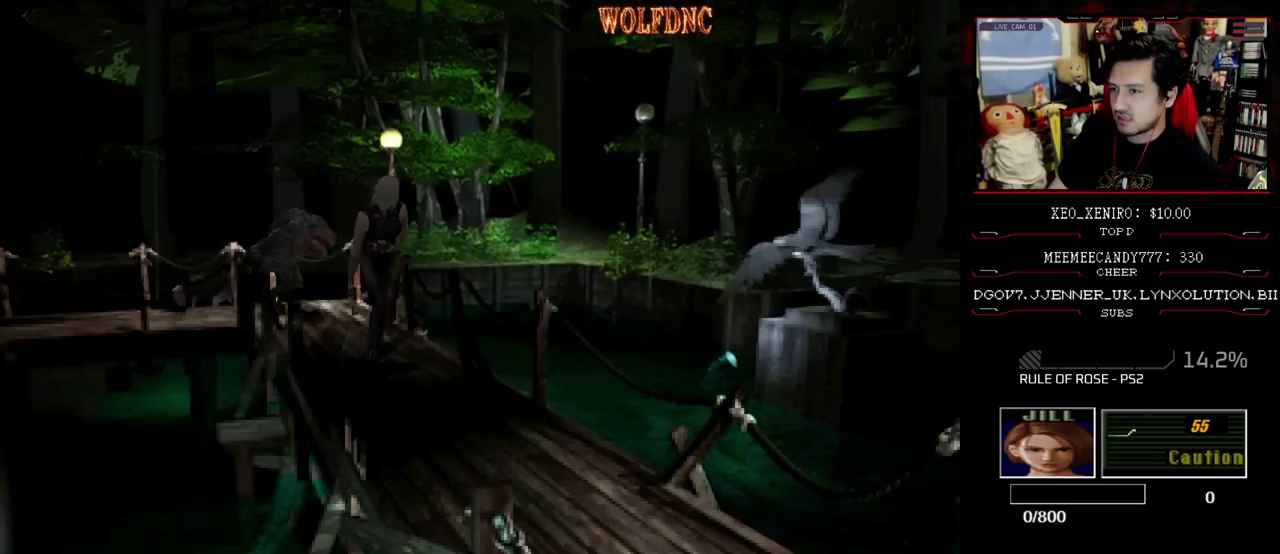
{"buttons": ["SQUARE", "DPAD_UP"], "events": []}
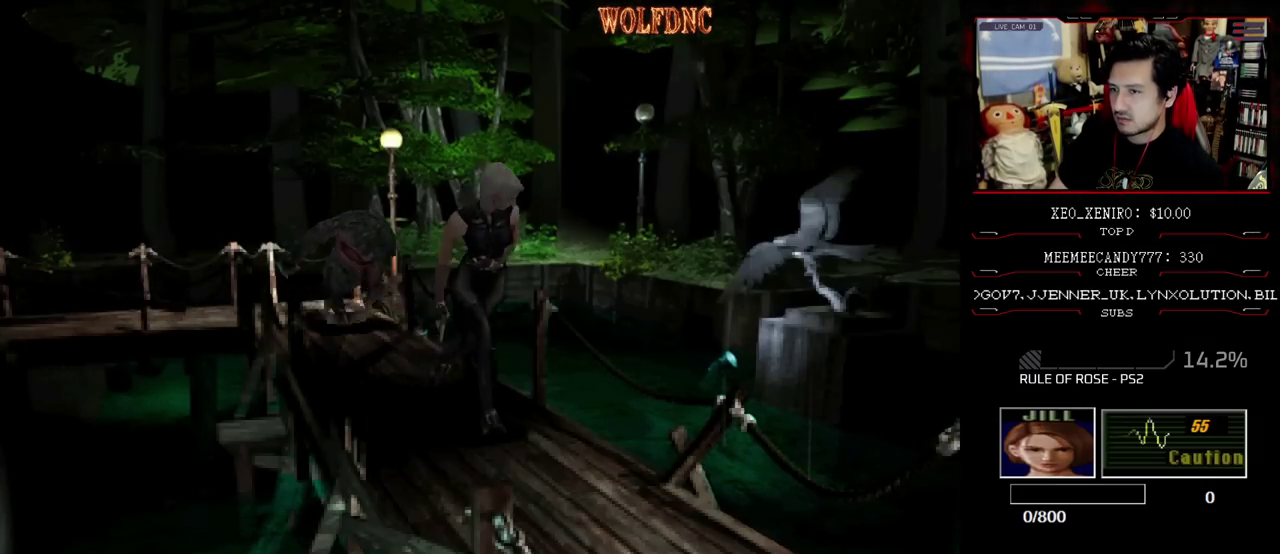
{"buttons": ["SQUARE", "DPAD_UP"], "events": [[150, "DPAD_RIGHT", "down"], [200, "DPAD_RIGHT", "up"]]}
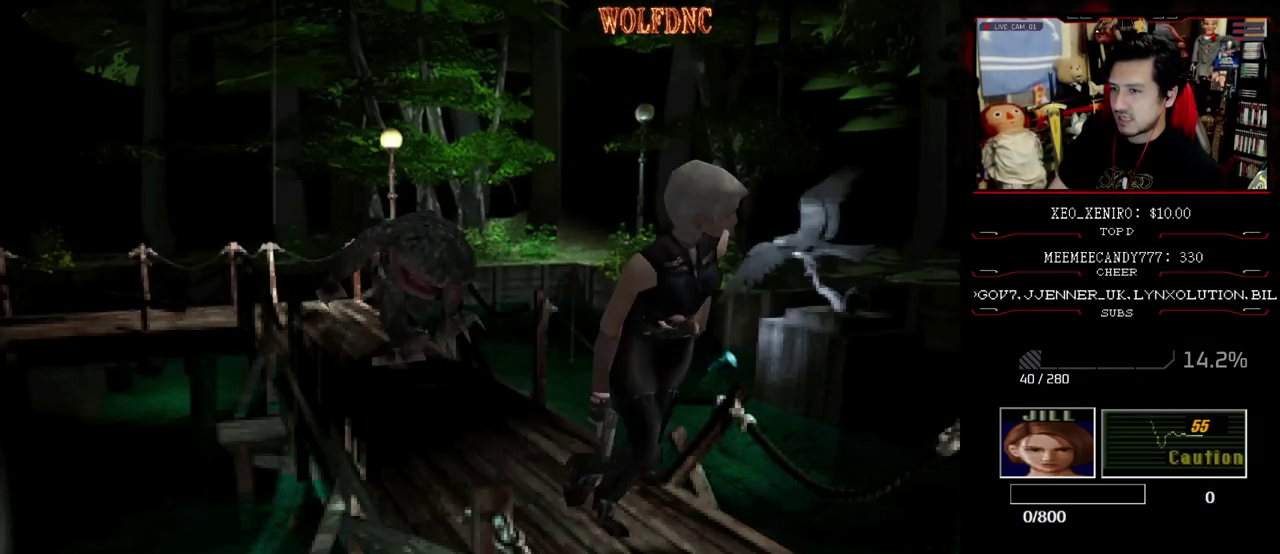
{"buttons": ["SQUARE", "DPAD_UP"], "events": [[450, "DPAD_LEFT", "down"], [500, "DPAD_LEFT", "up"]]}
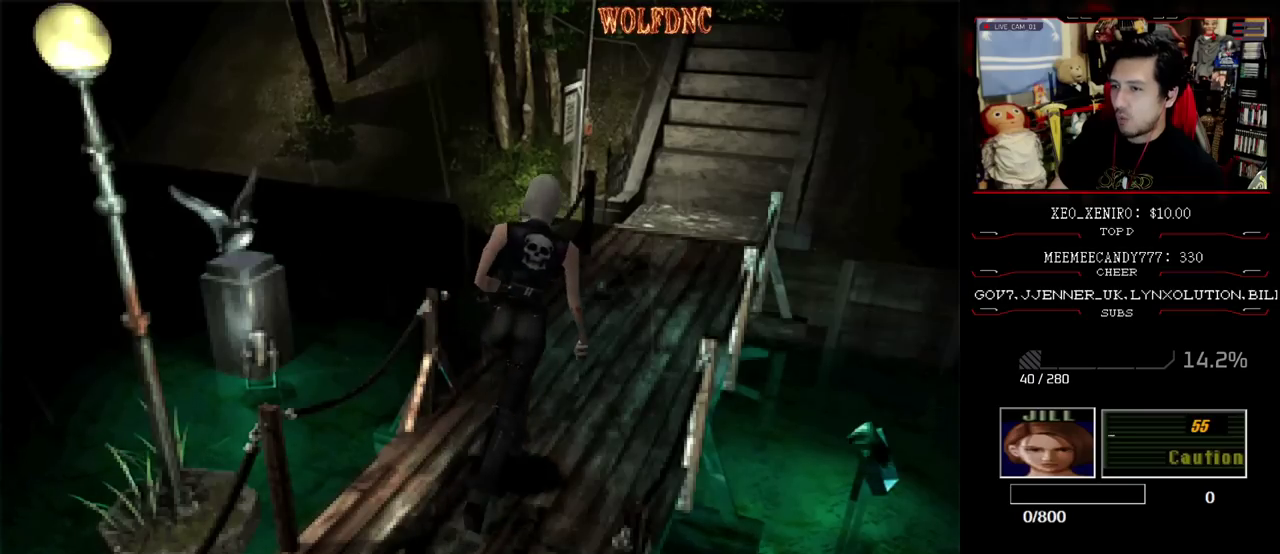
{"buttons": ["SQUARE", "DPAD_UP"], "events": []}
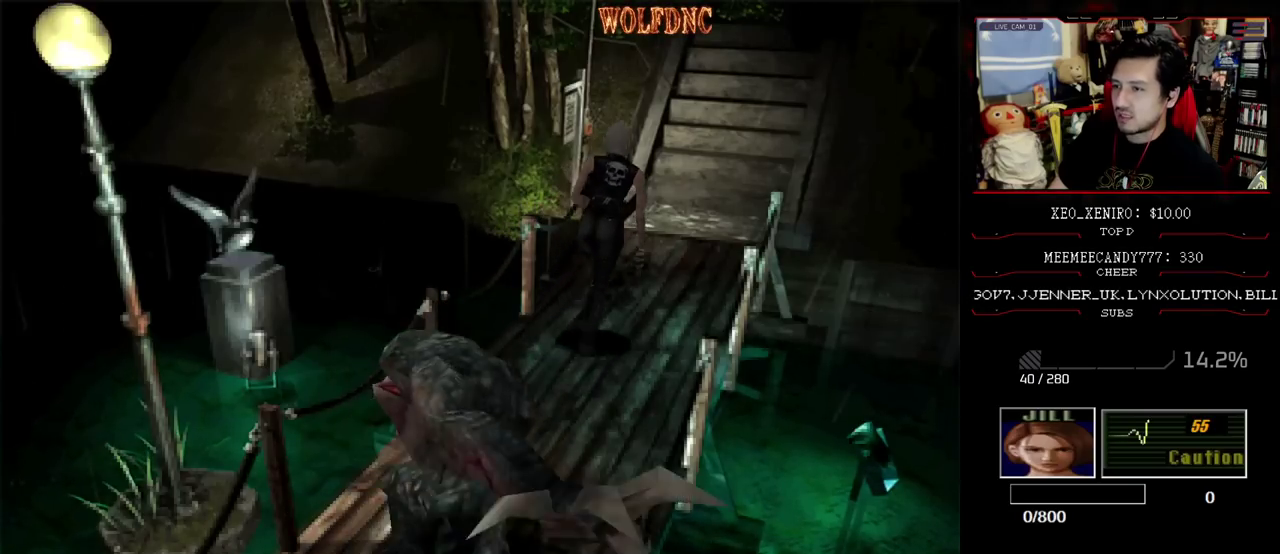
{"buttons": ["SQUARE", "DPAD_UP"], "events": [[150, "DPAD_RIGHT", "down"], [200, "DPAD_RIGHT", "up"]]}
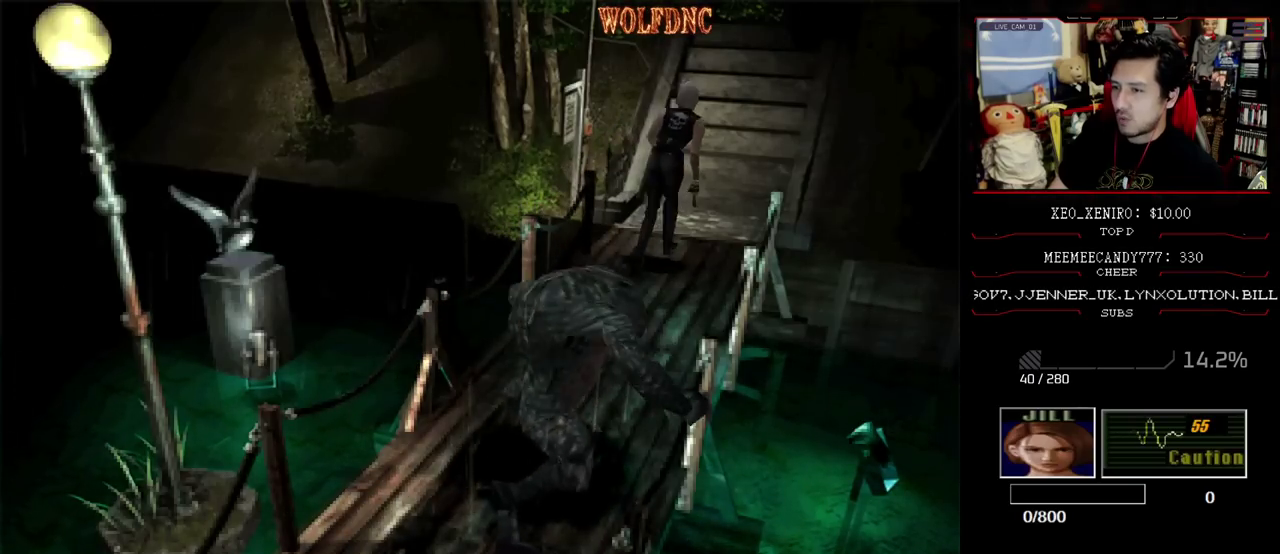
{"buttons": ["CROSS", "SQUARE", "DPAD_UP"], "events": [[317, "CROSS", "down"]]}
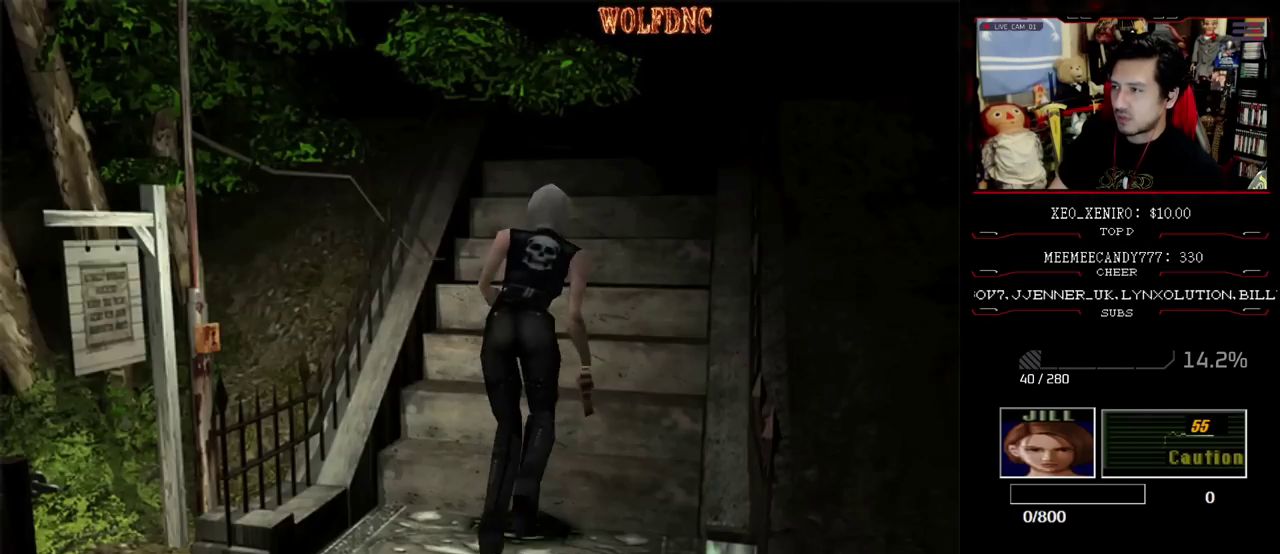
{"buttons": ["CROSS", "SQUARE", "DPAD_UP"], "events": []}
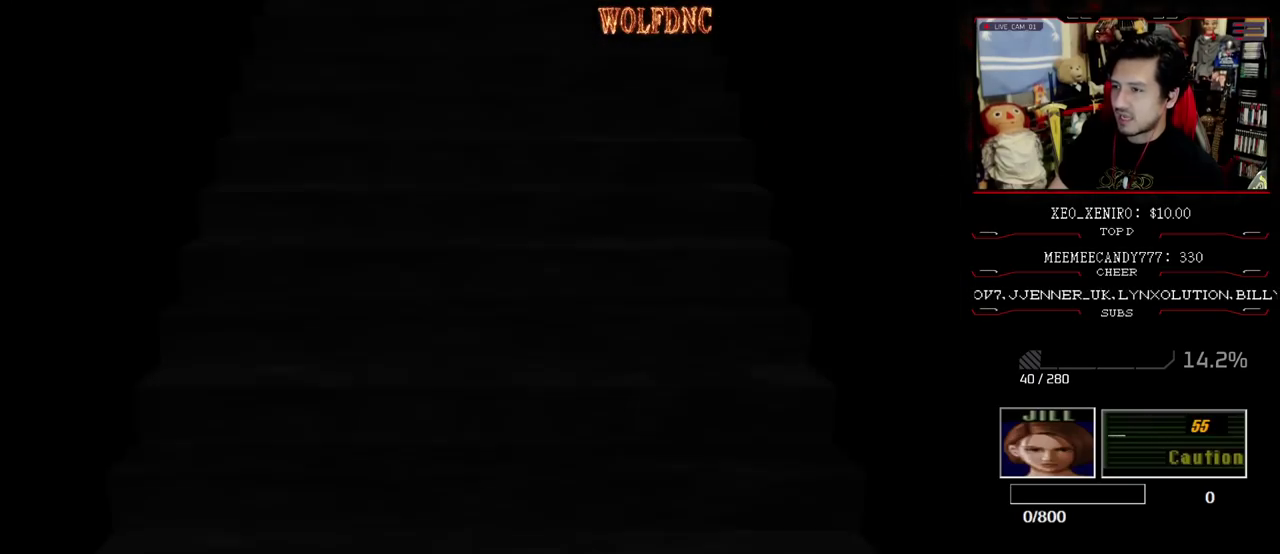
{"buttons": [], "events": [[67, "DPAD_UP", "up"], [67, "SQUARE", "up"], [100, "CROSS", "up"]]}
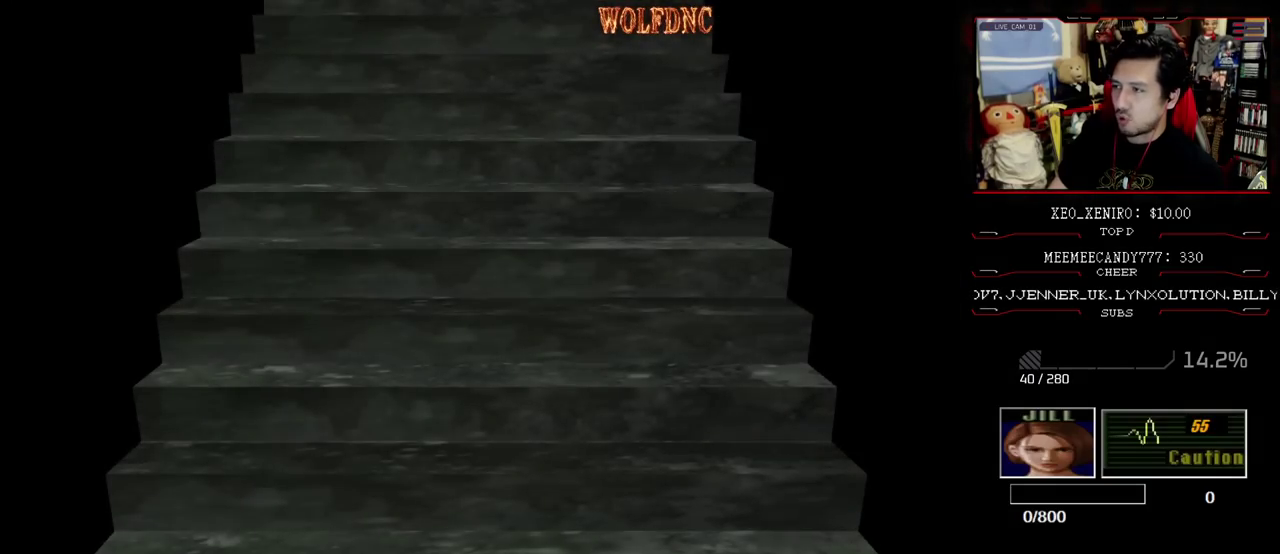
{"buttons": [], "events": []}
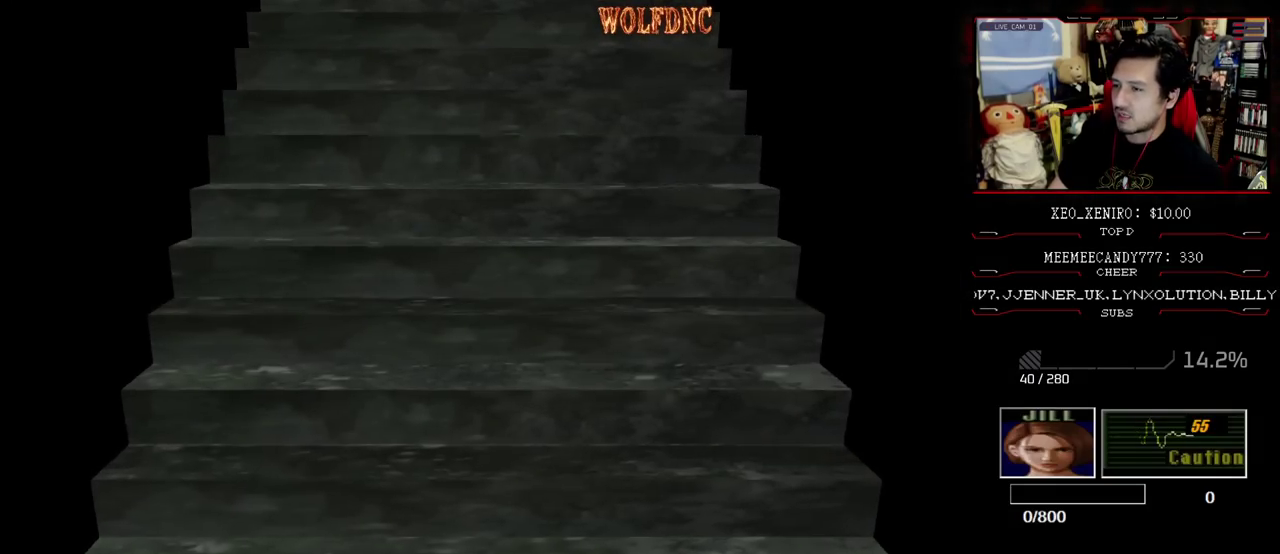
{"buttons": ["SQUARE", "DPAD_UP", "DPAD_LEFT"], "events": [[50, "SELECT", "down"], [183, "DPAD_UP", "down"], [183, "SELECT", "up"], [183, "SQUARE", "down"], [467, "DPAD_LEFT", "down"]]}
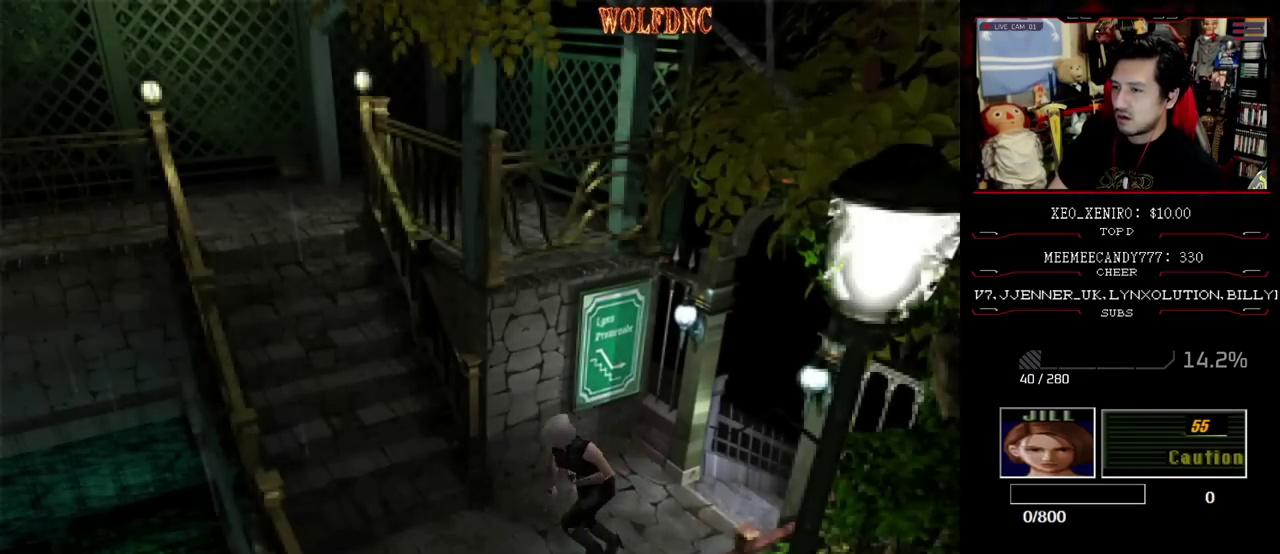
{"buttons": ["SQUARE", "DPAD_UP", "DPAD_RIGHT"], "events": [[333, "DPAD_LEFT", "up"], [483, "DPAD_RIGHT", "down"]]}
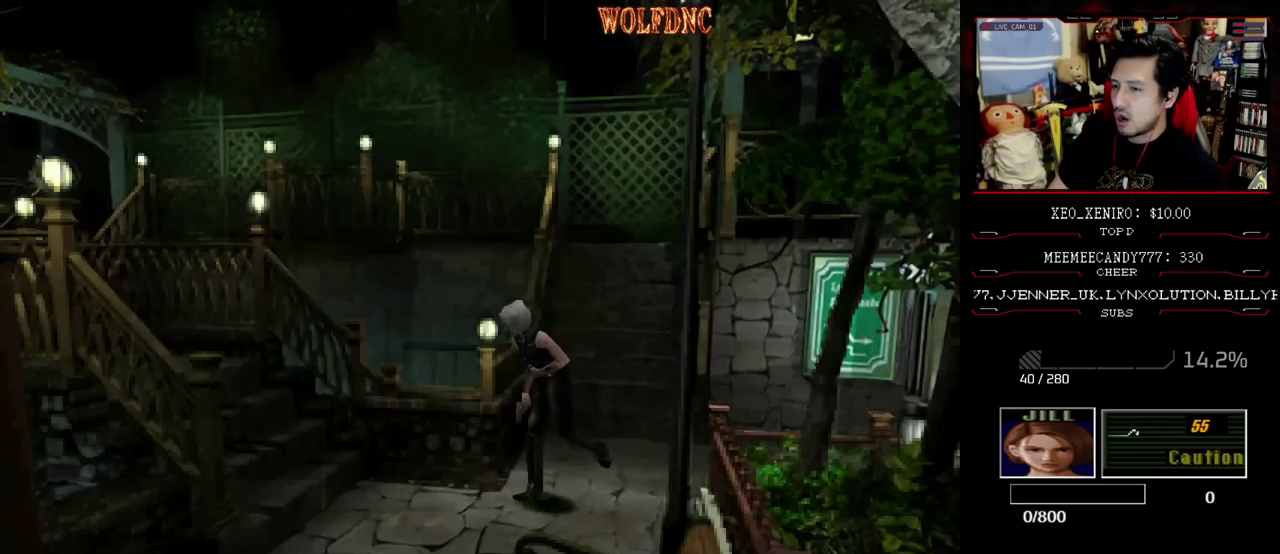
{"buttons": ["SQUARE", "DPAD_UP", "DPAD_LEFT"], "events": [[83, "DPAD_RIGHT", "up"], [217, "DPAD_LEFT", "down"]]}
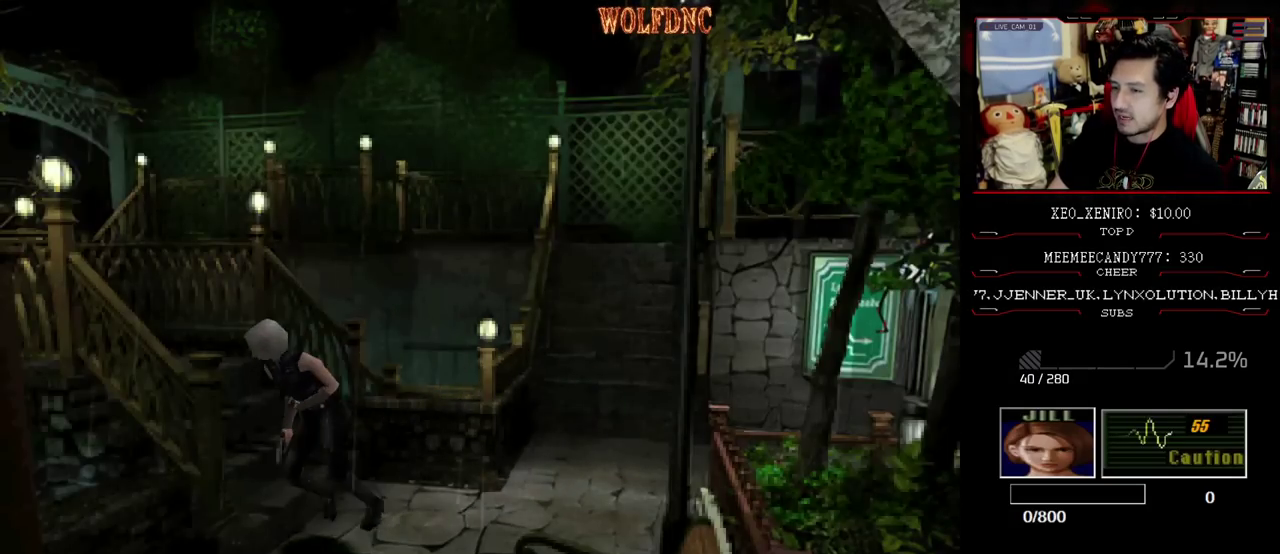
{"buttons": ["SQUARE", "DPAD_UP", "DPAD_RIGHT"], "events": [[467, "DPAD_LEFT", "up"], [467, "DPAD_RIGHT", "down"]]}
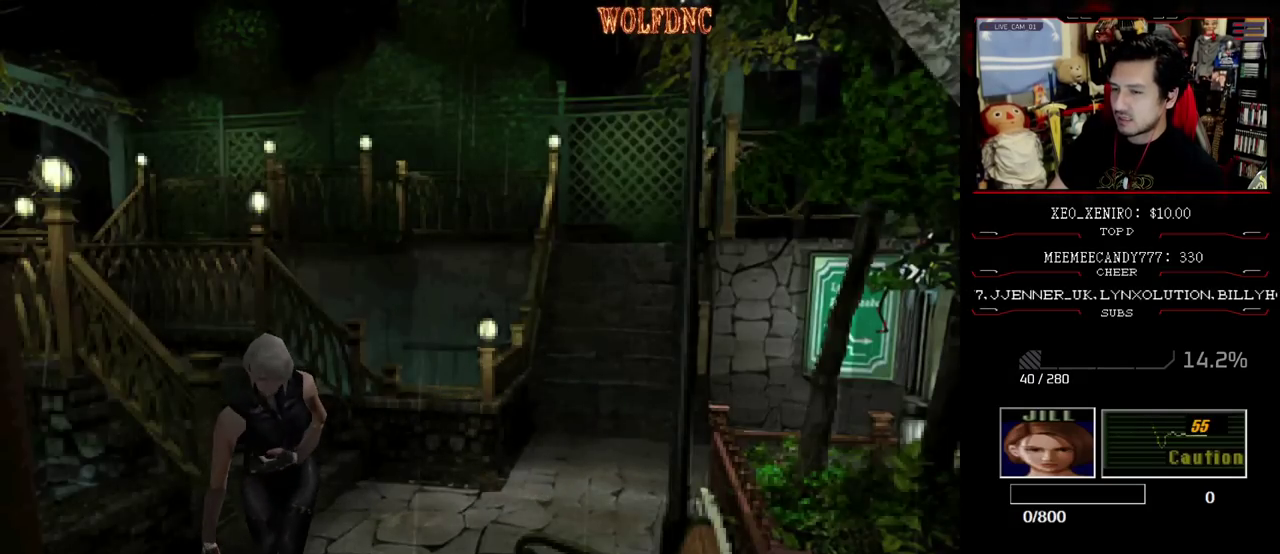
{"buttons": ["SQUARE", "DPAD_UP"], "events": [[200, "DPAD_RIGHT", "up"]]}
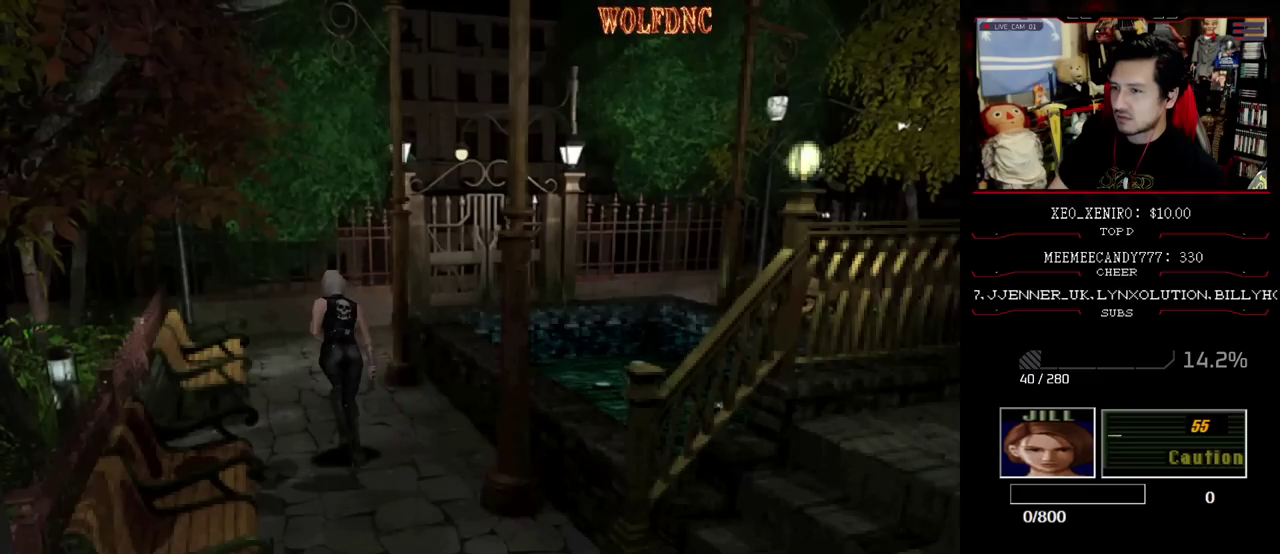
{"buttons": [], "events": [[33, "CIRCLE", "down"], [83, "DPAD_UP", "up"], [167, "CIRCLE", "up"], [167, "SQUARE", "up"]]}